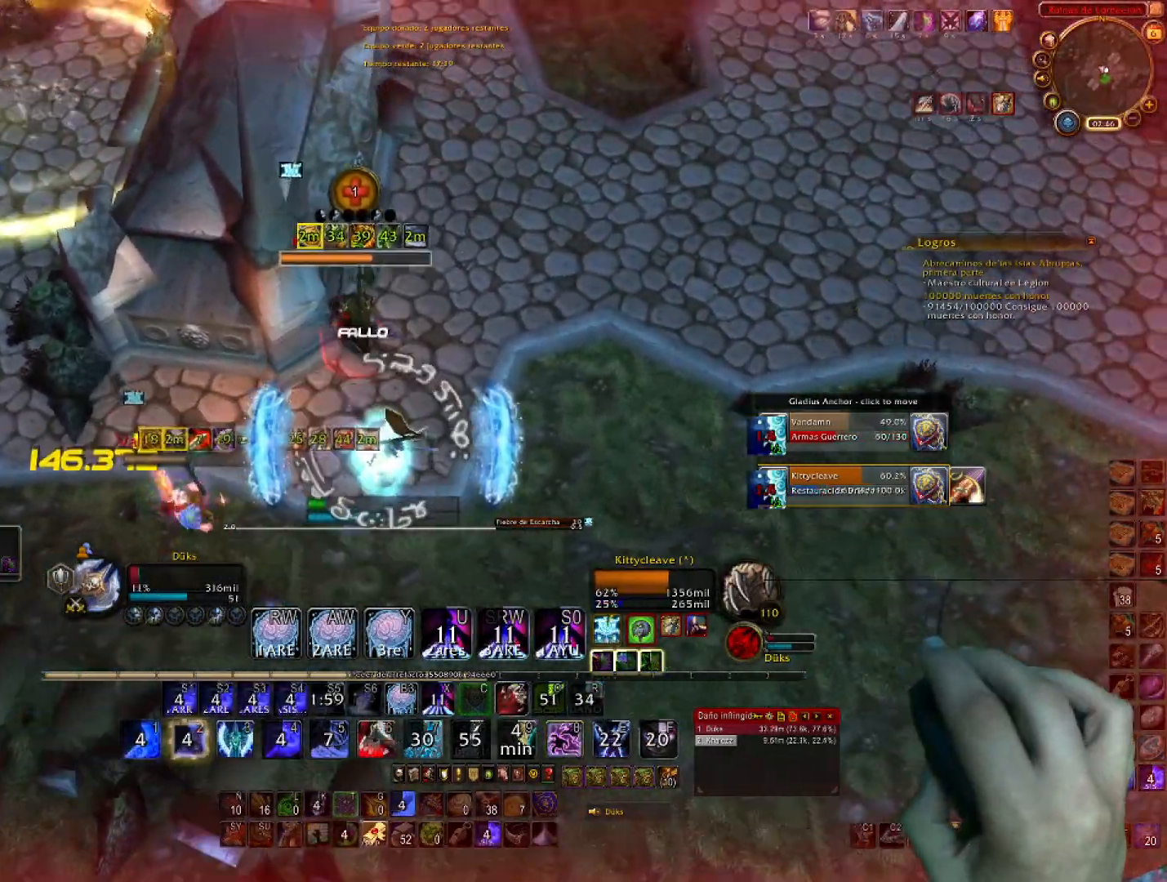
Gameplay with keyboard and mouse; each line is a JSON object with the keys and mouse buttons held at the frame after it. "events" lists presses ("down") and releases ("up") of "1", "2", "3", "4", "5", "a", "alt", "c", "ctrl", "d", "e", "f", "g", "q", "r", "s", "shift", "space", "t", "tab", "v", "w", "x", "z", "mouse_left", "mouse_wheel", "mouse_right", "mouse_mb4" and "mouse_mb5" between this image and that frame as [ms after this image, input, new state], when the widget could be followed in between. "mouse_left", "mouse_wheel", "mouse_right", "mouse_mb4", "mouse_mb5" = the "left", "wheel", "right", "mb4", "mb5" buttons of the "mouse" list. No other keys are recorded. "wheel" means that the mouse wheel is clicked or scrolled. Not read: mouse_move.
{"keys": ["d", "w"], "mouse": ["right"], "events": [[200, "w", "down"]]}
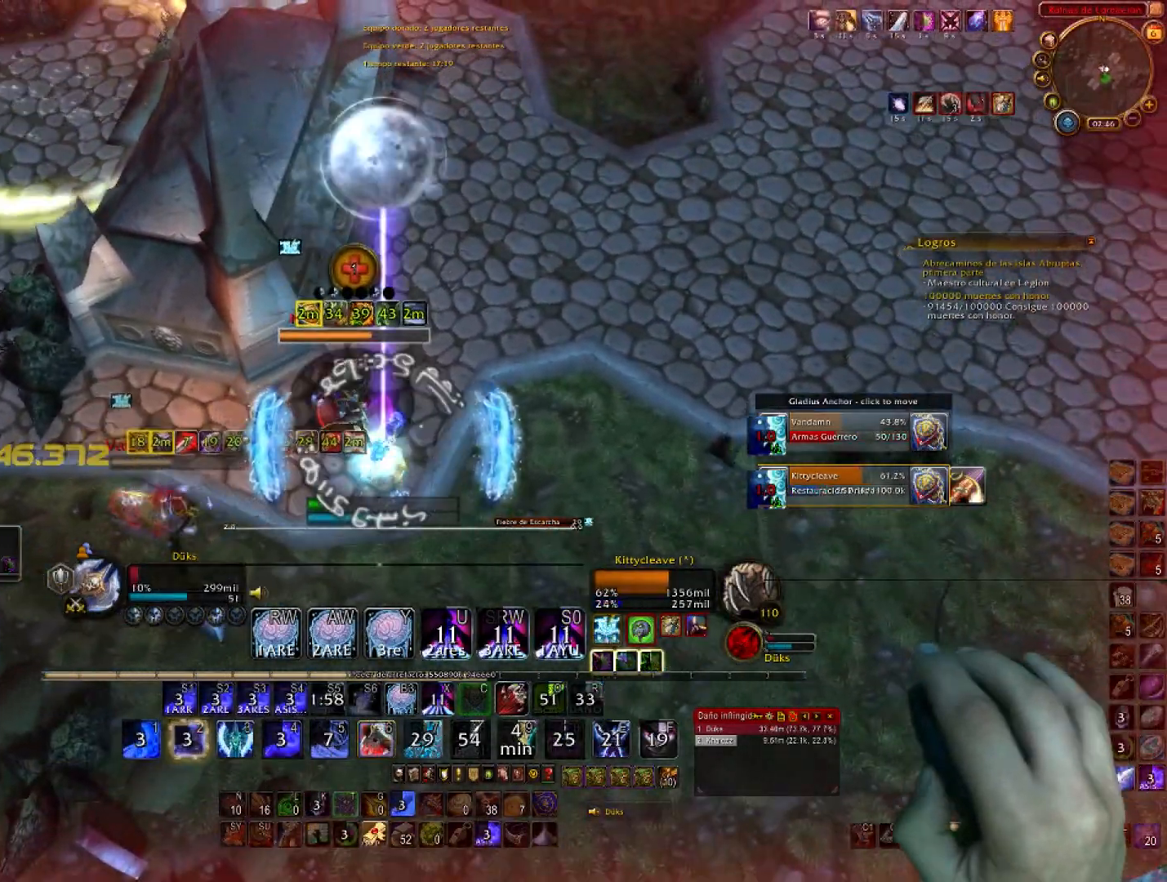
{"keys": ["d", "w"], "mouse": ["right"], "events": []}
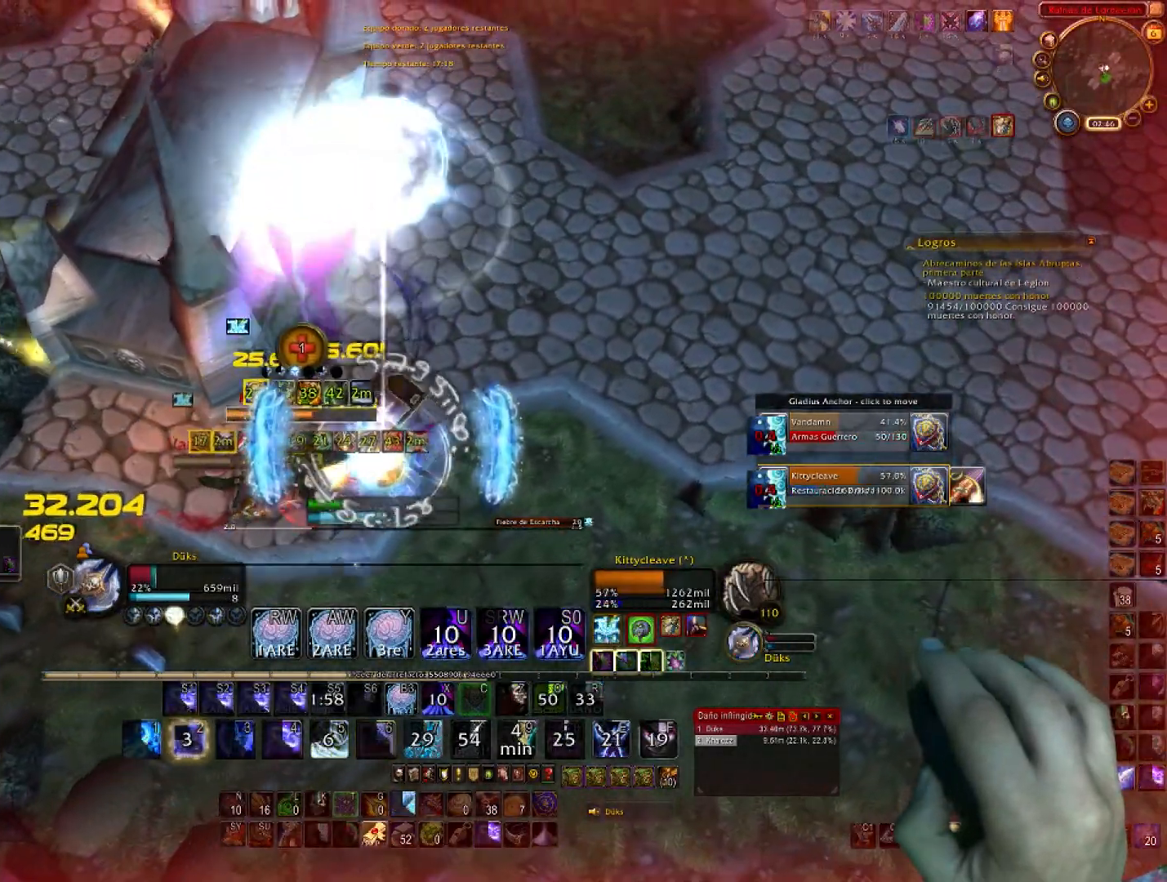
{"keys": ["2", "a", "s"], "mouse": ["right"], "events": [[200, "w", "up"], [234, "2", "down"], [334, "2", "up"], [367, "s", "down"], [434, "2", "down"], [434, "a", "down"], [467, "d", "up"]]}
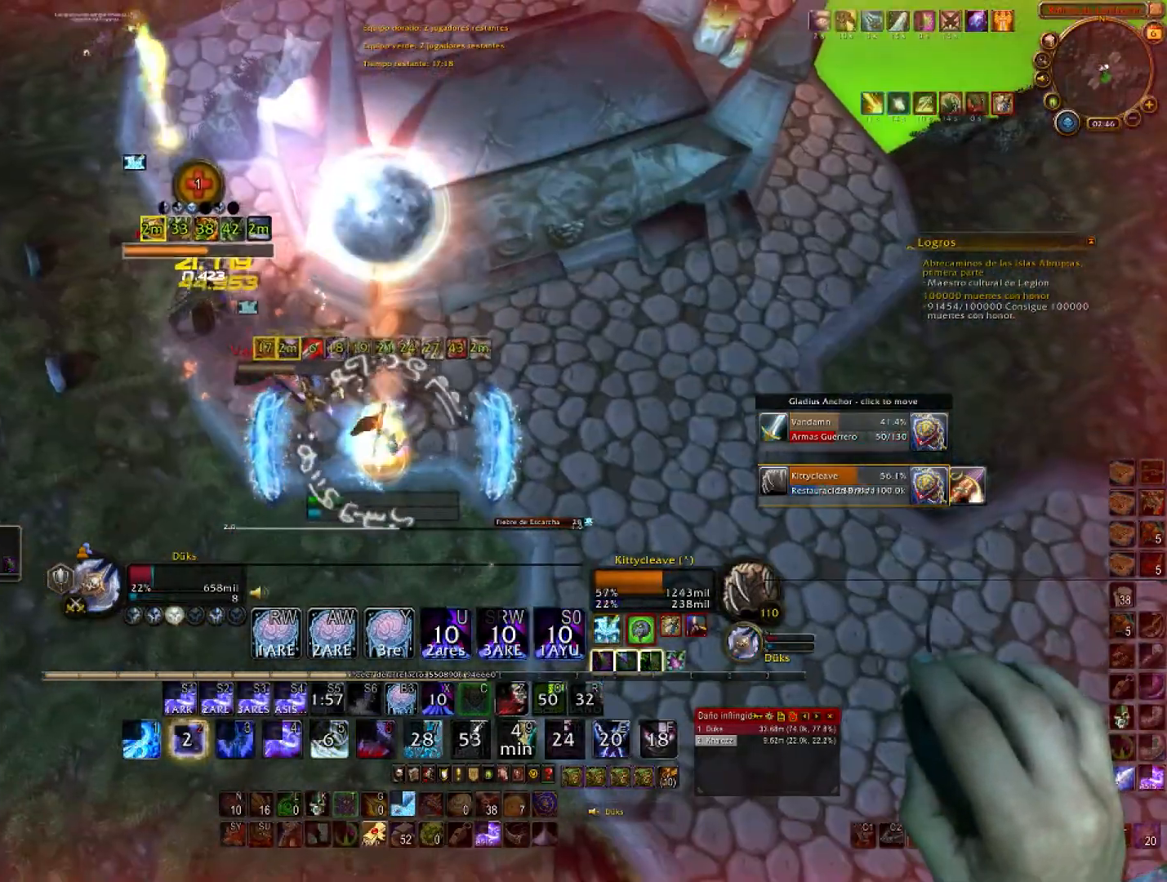
{"keys": ["a", "w"], "mouse": ["right"], "events": [[33, "s", "up"], [66, "2", "up"], [100, "2", "down"], [233, "2", "up"], [267, "w", "down"], [300, "2", "down"], [467, "2", "up"]]}
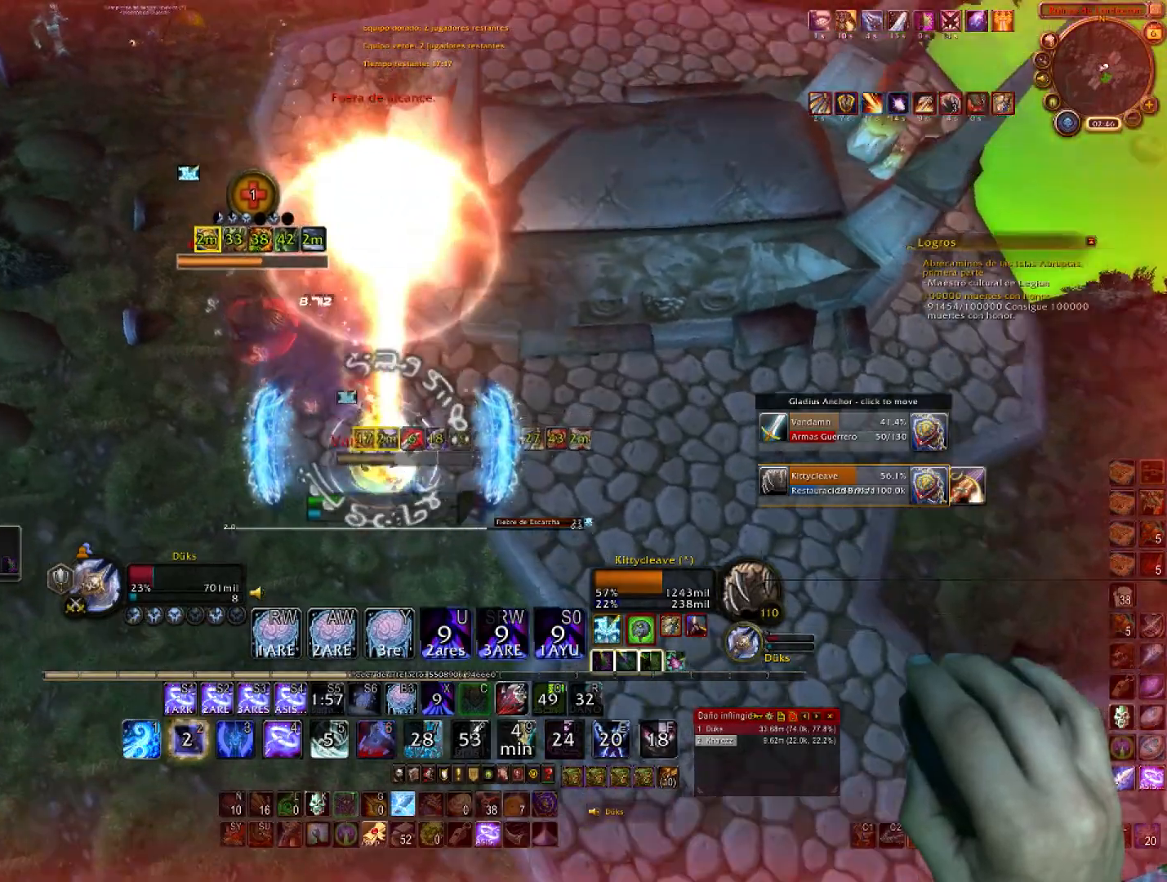
{"keys": ["2", "a", "w"], "mouse": ["right"], "events": [[34, "2", "down"], [134, "2", "up"], [234, "2", "down"], [367, "2", "up"], [401, "2", "down"]]}
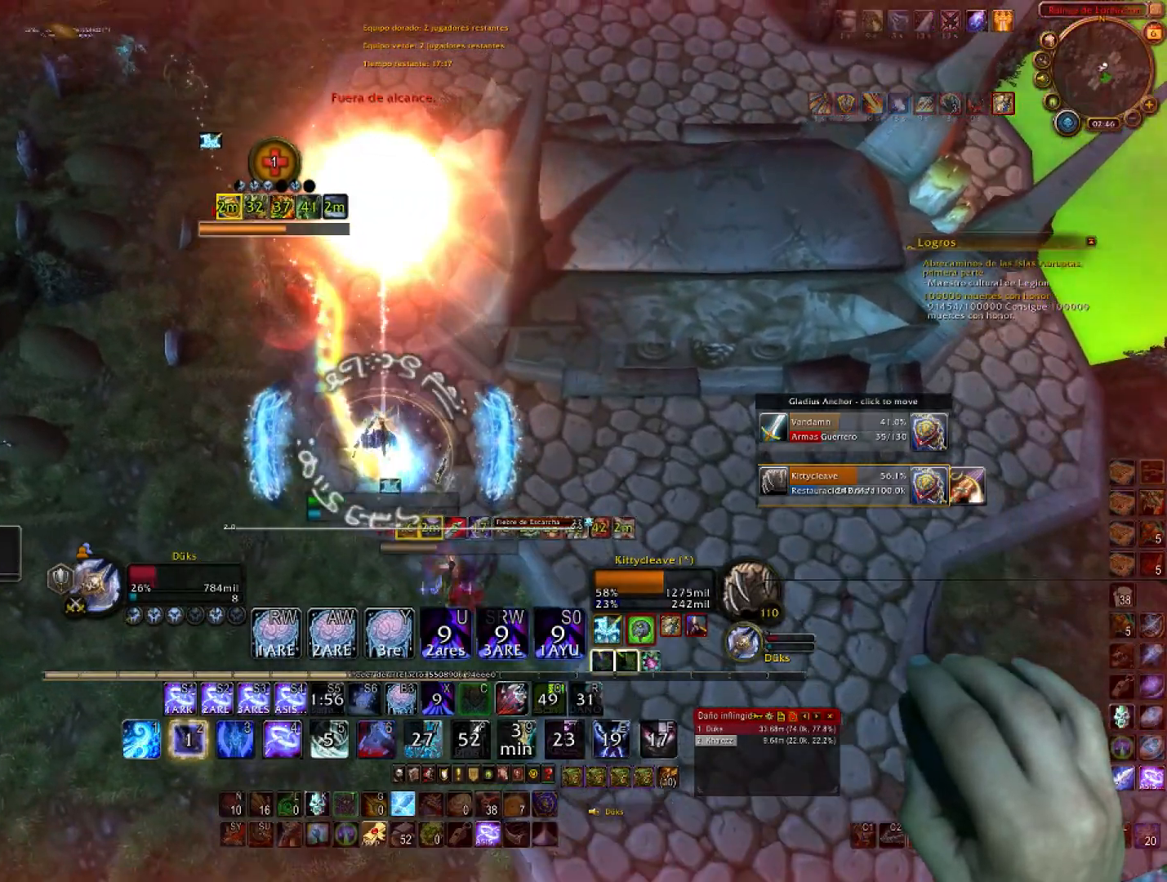
{"keys": ["1", "a", "w"], "mouse": ["right"], "events": [[67, "2", "up"], [200, "1", "down"], [333, "1", "up"], [367, "1", "down"]]}
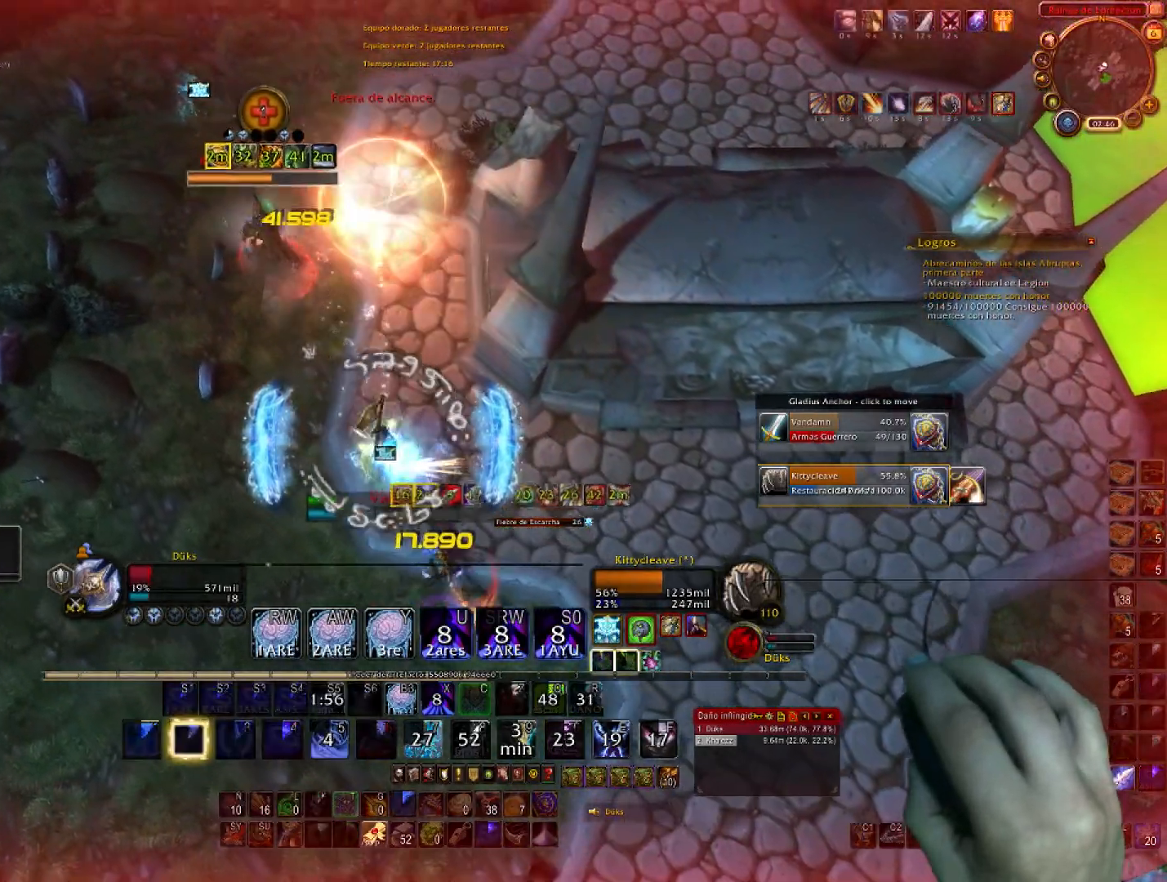
{"keys": ["a", "w"], "mouse": ["right"], "events": [[34, "1", "up"], [67, "1", "down"], [367, "1", "up"]]}
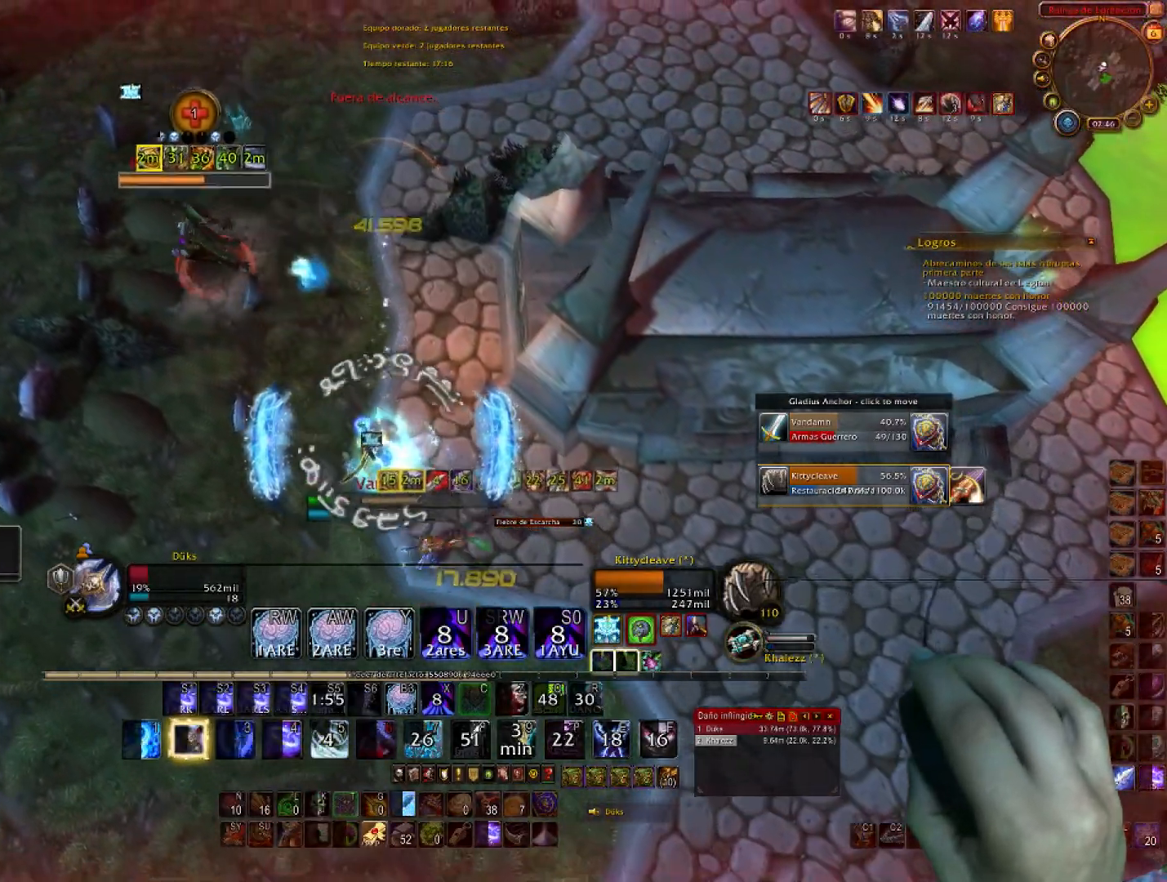
{"keys": ["4", "a", "w"], "mouse": ["right"], "events": [[400, "4", "down"]]}
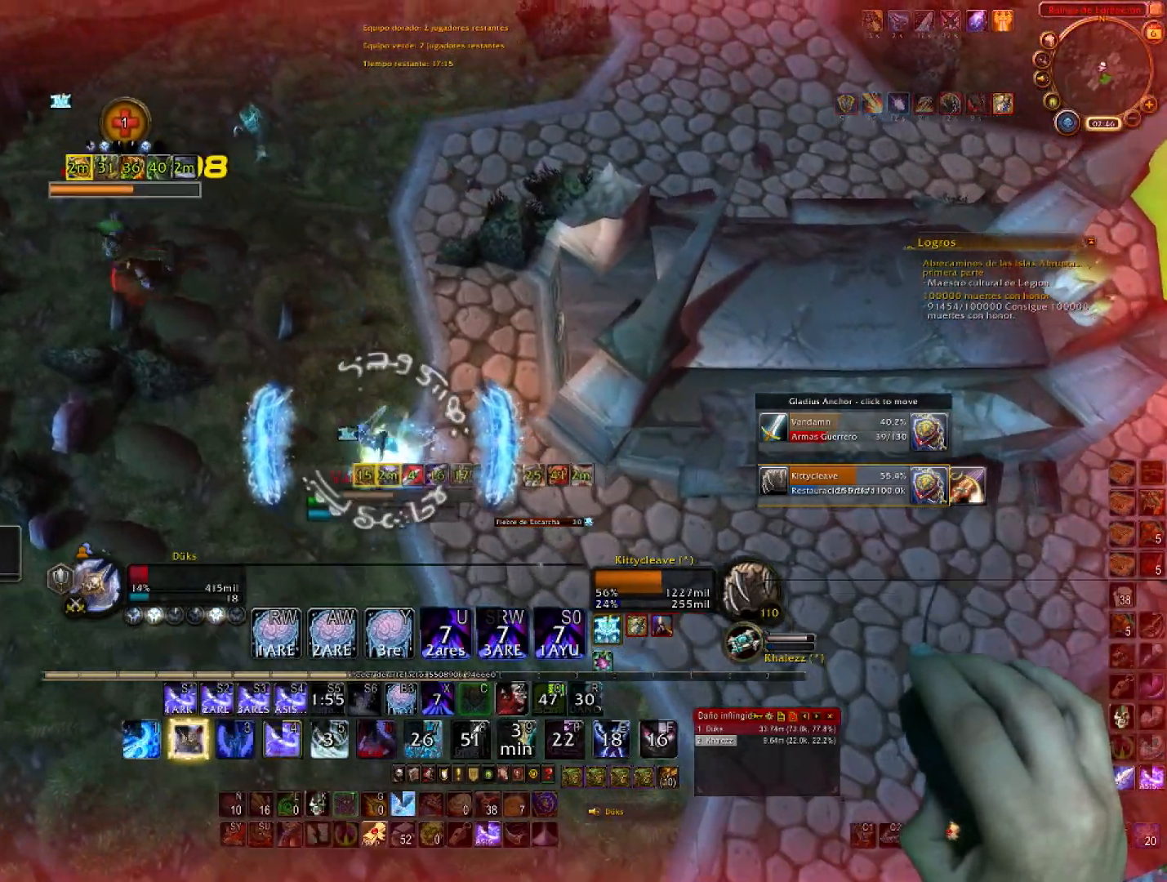
{"keys": ["4", "a", "w"], "mouse": ["right"], "events": [[100, "4", "up"], [134, "4", "down"]]}
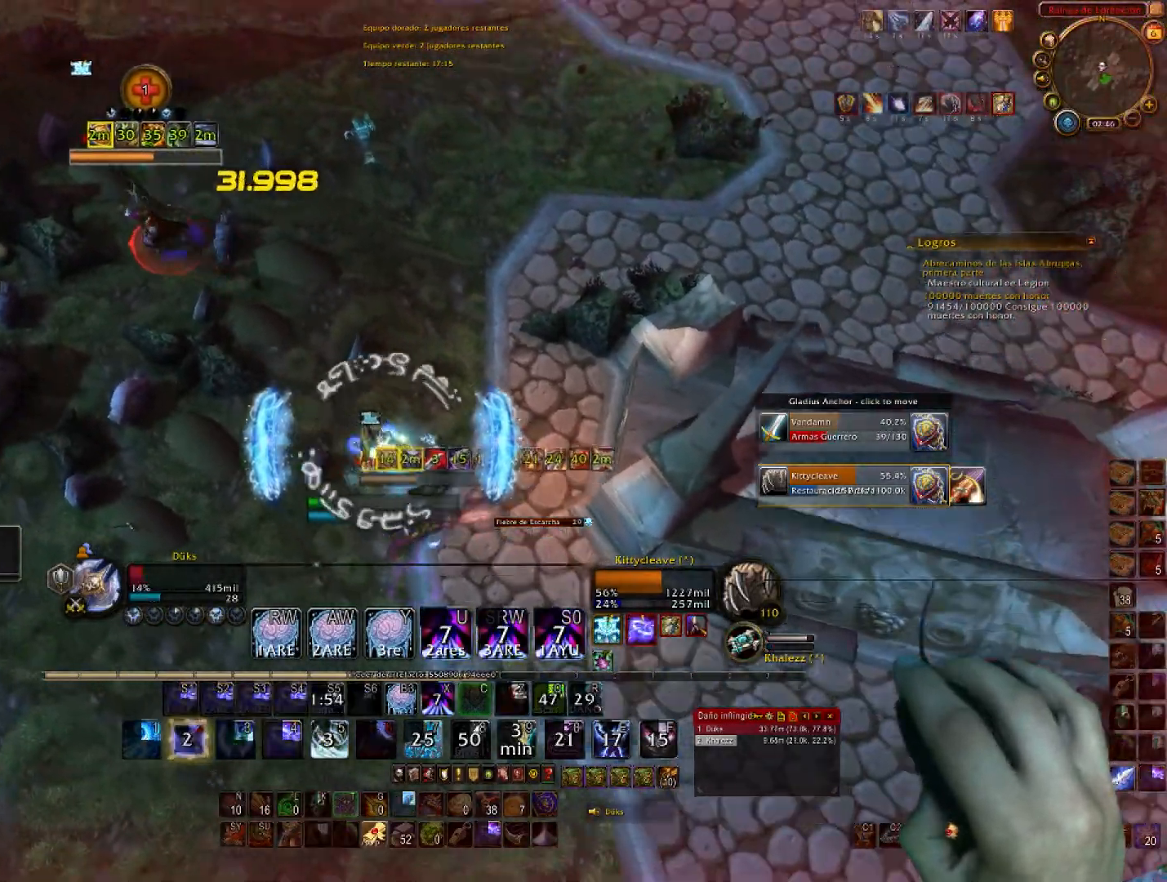
{"keys": ["a", "w"], "mouse": ["right"], "events": [[200, "4", "up"]]}
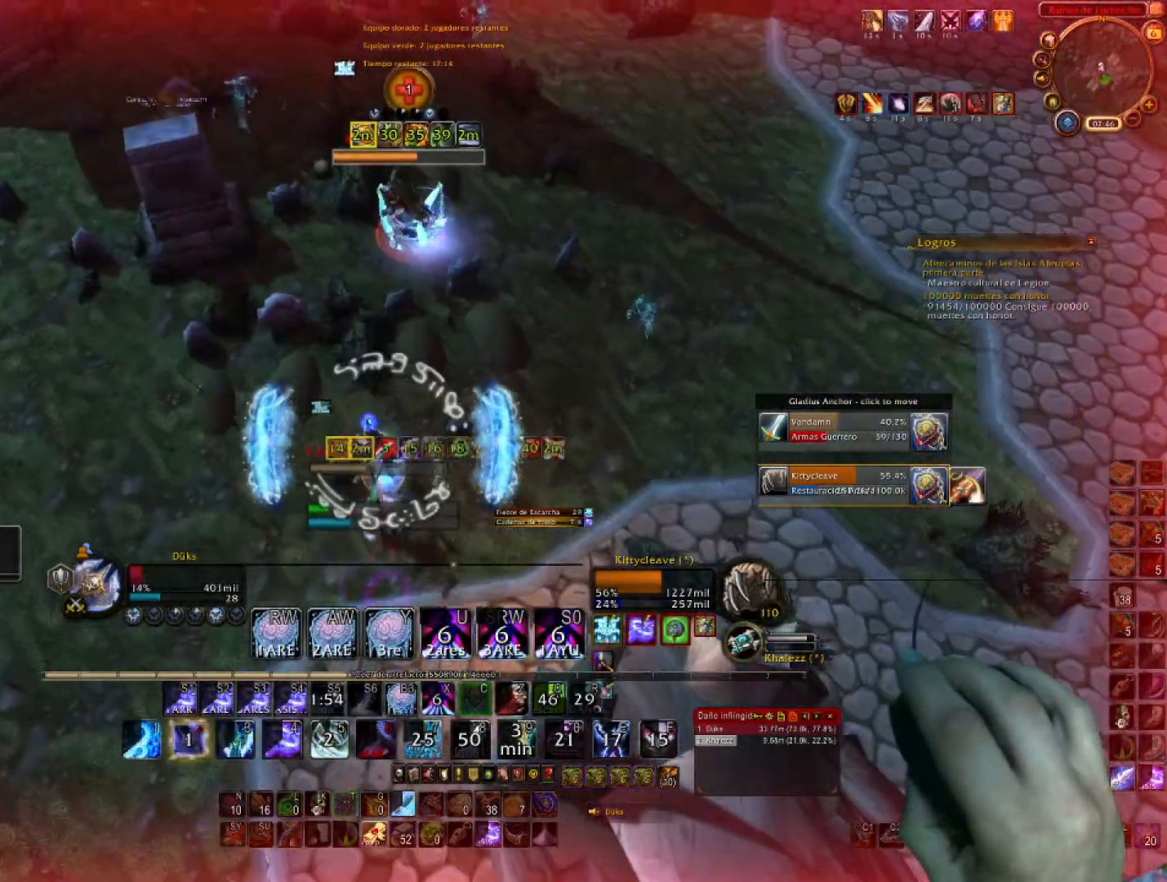
{"keys": ["1", "w"], "mouse": ["right"], "events": [[67, "1", "down"], [134, "a", "up"], [234, "1", "up"], [267, "1", "down"], [401, "1", "up"], [467, "1", "down"]]}
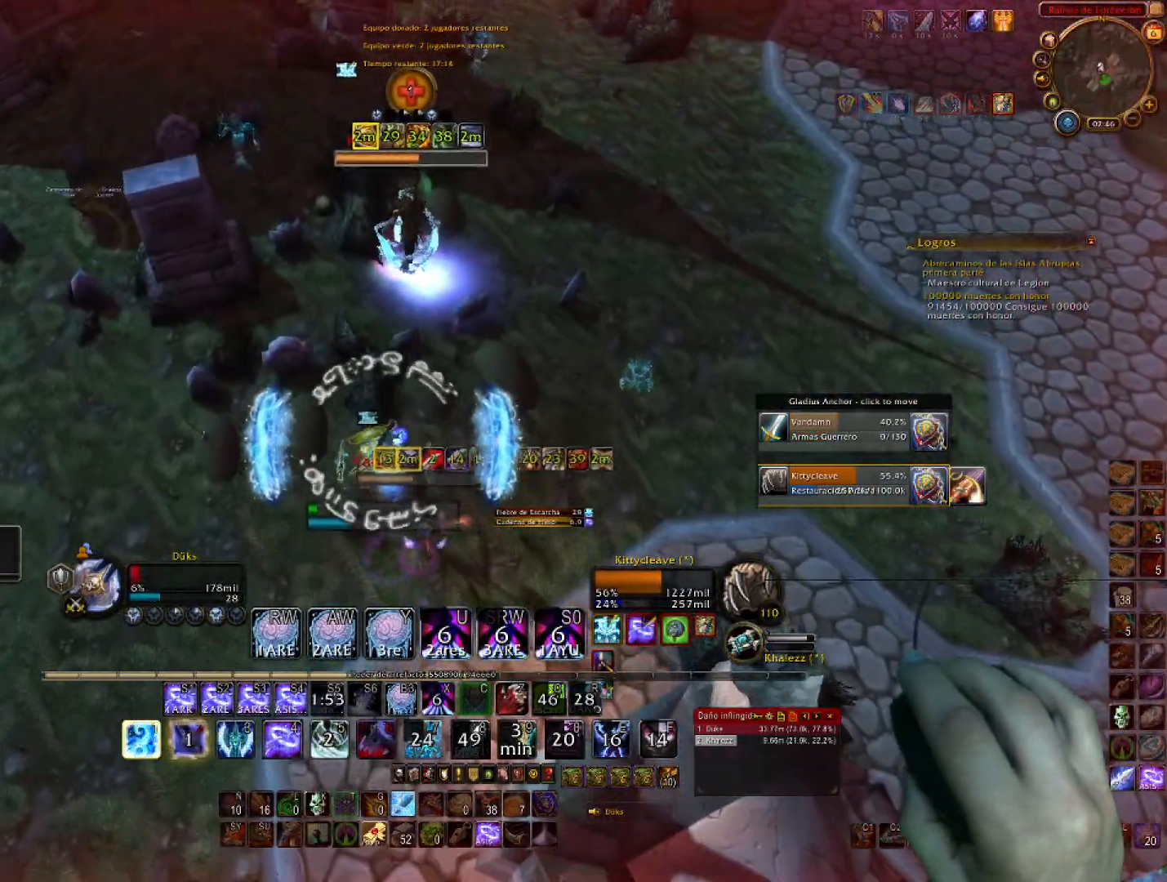
{"keys": ["1", "w"], "mouse": ["right"], "events": []}
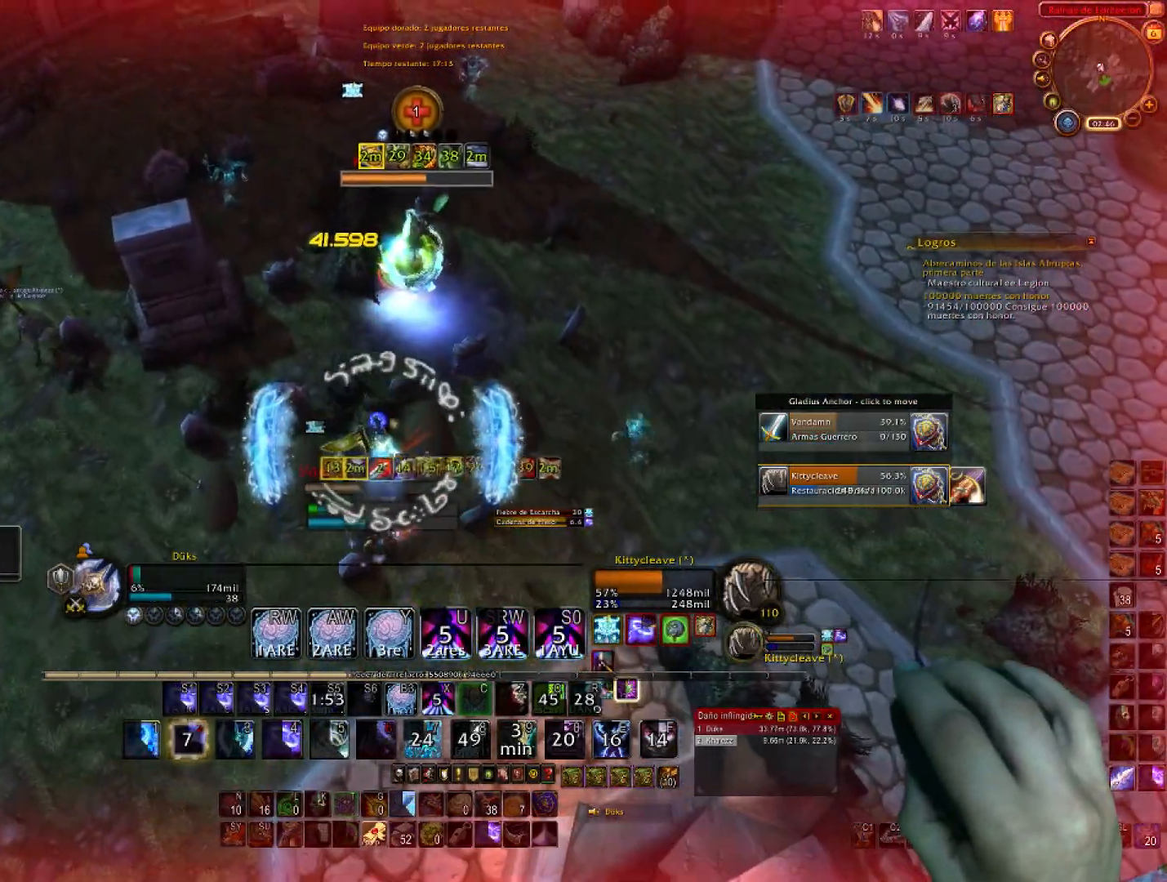
{"keys": ["w"], "mouse": ["right"], "events": [[34, "1", "up"]]}
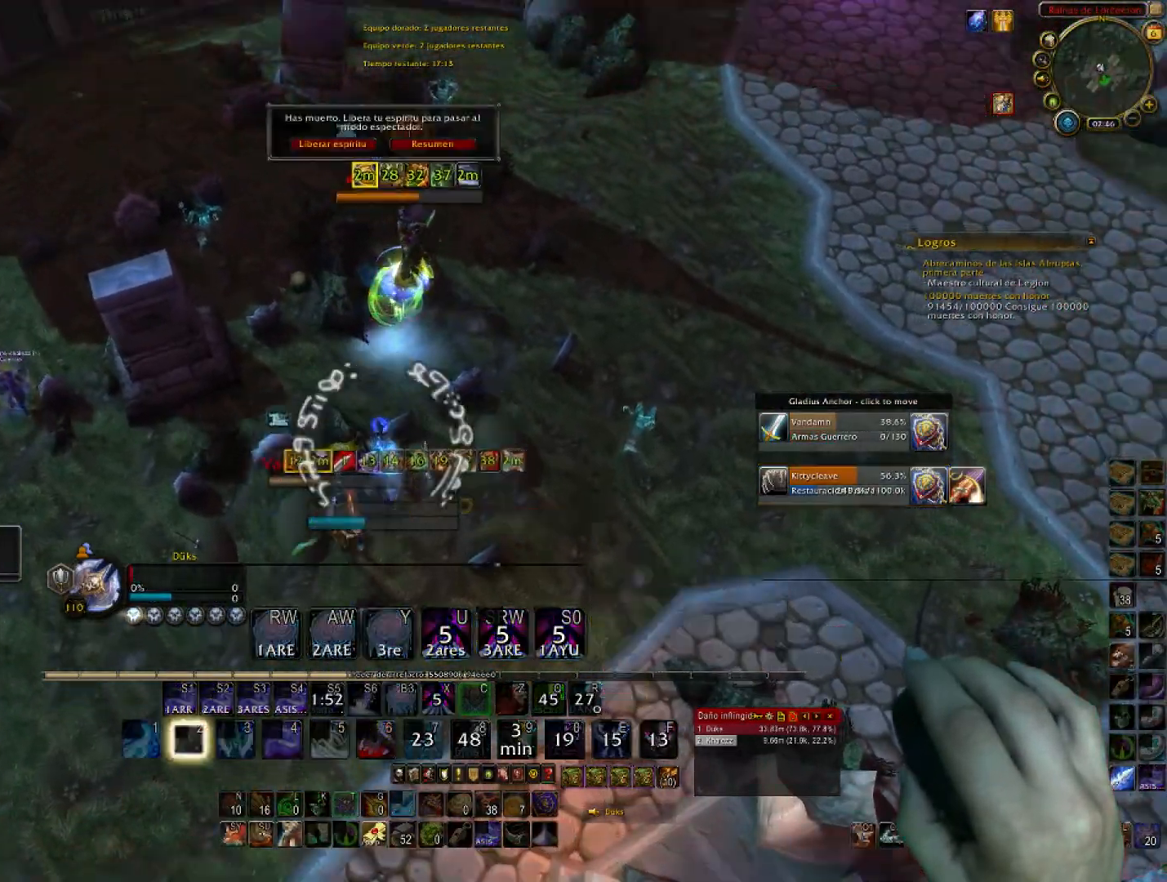
{"keys": ["w"], "mouse": [], "events": [[500, "mouse_right", "up"]]}
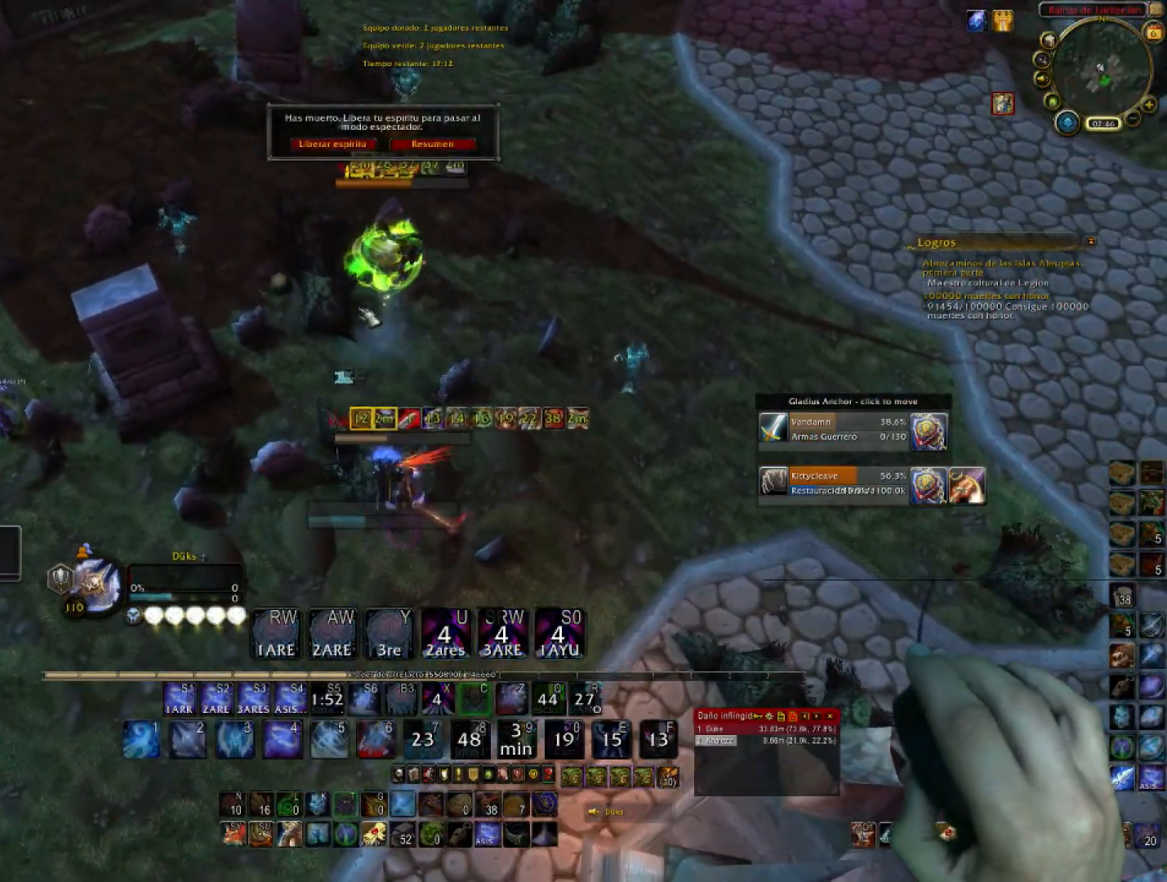
{"keys": [], "mouse": [], "events": [[67, "w", "up"]]}
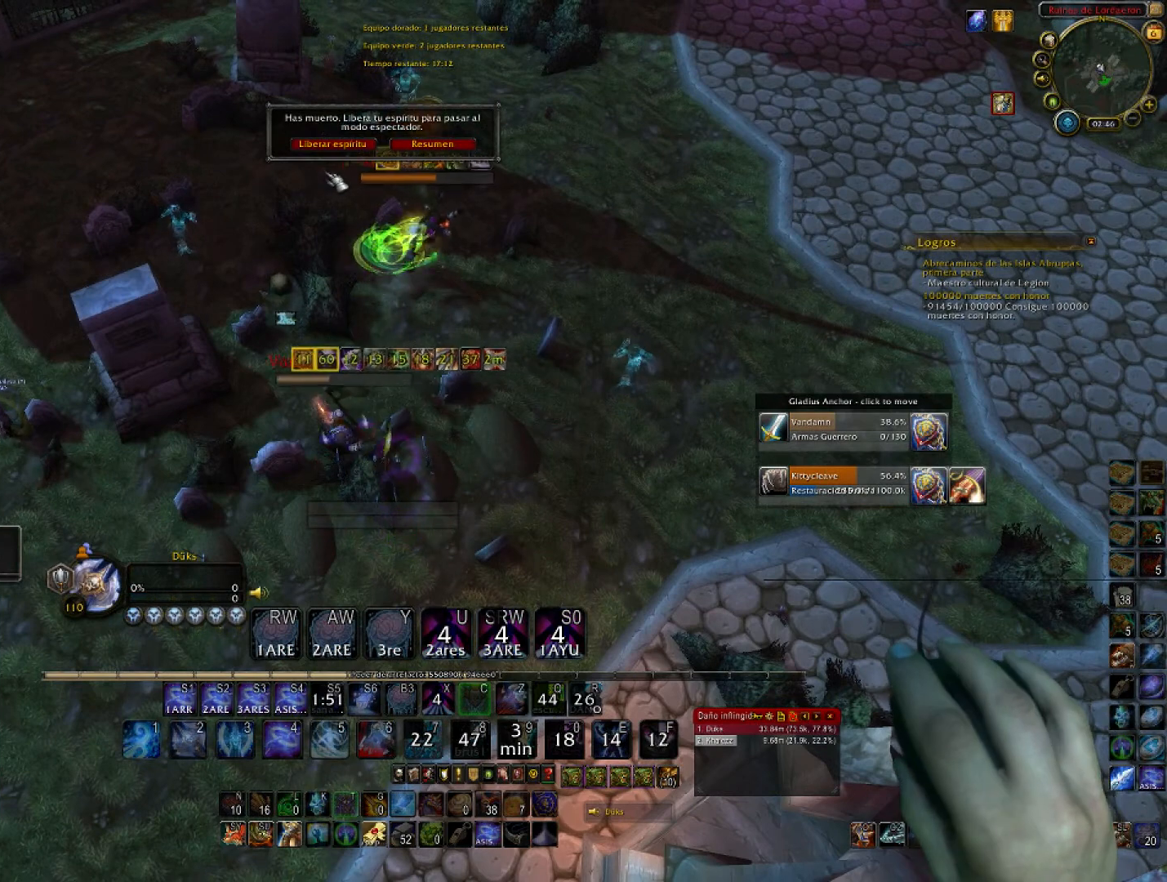
{"keys": [], "mouse": [], "events": []}
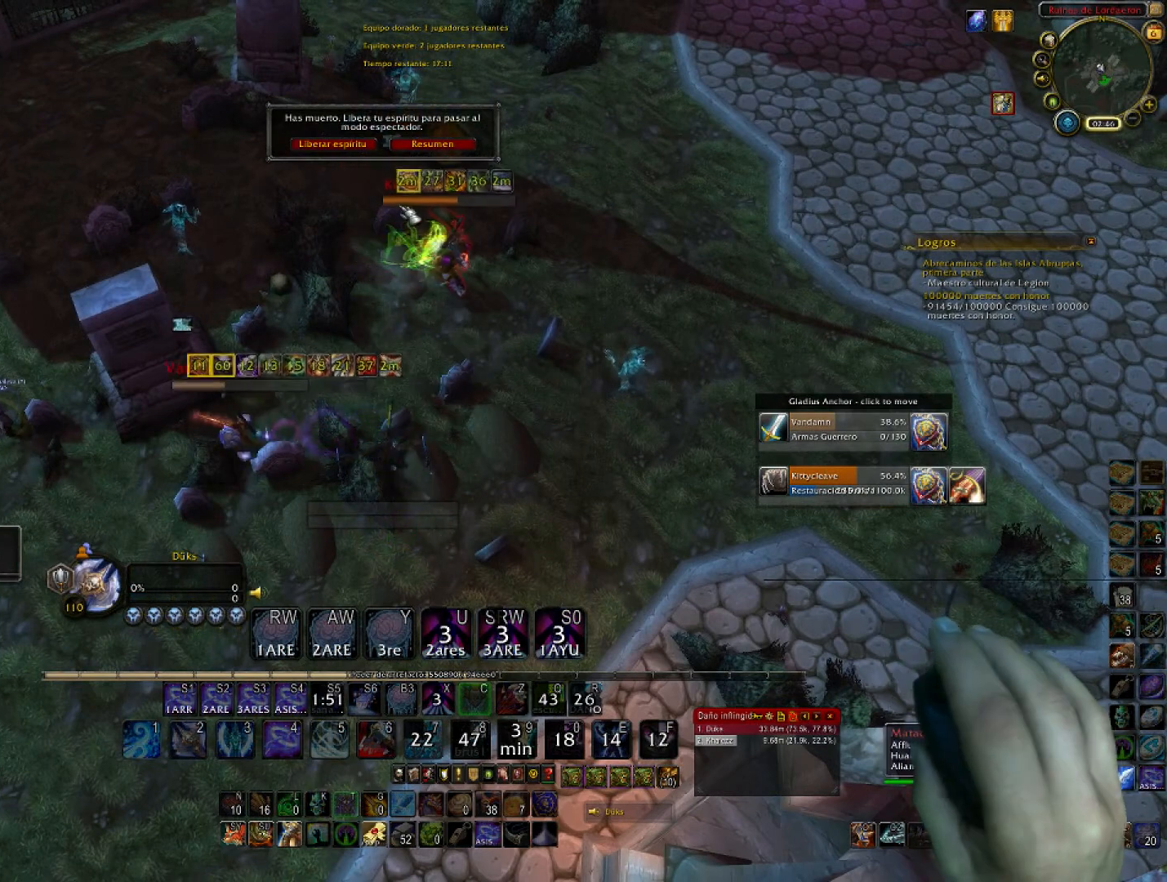
{"keys": [], "mouse": [], "events": []}
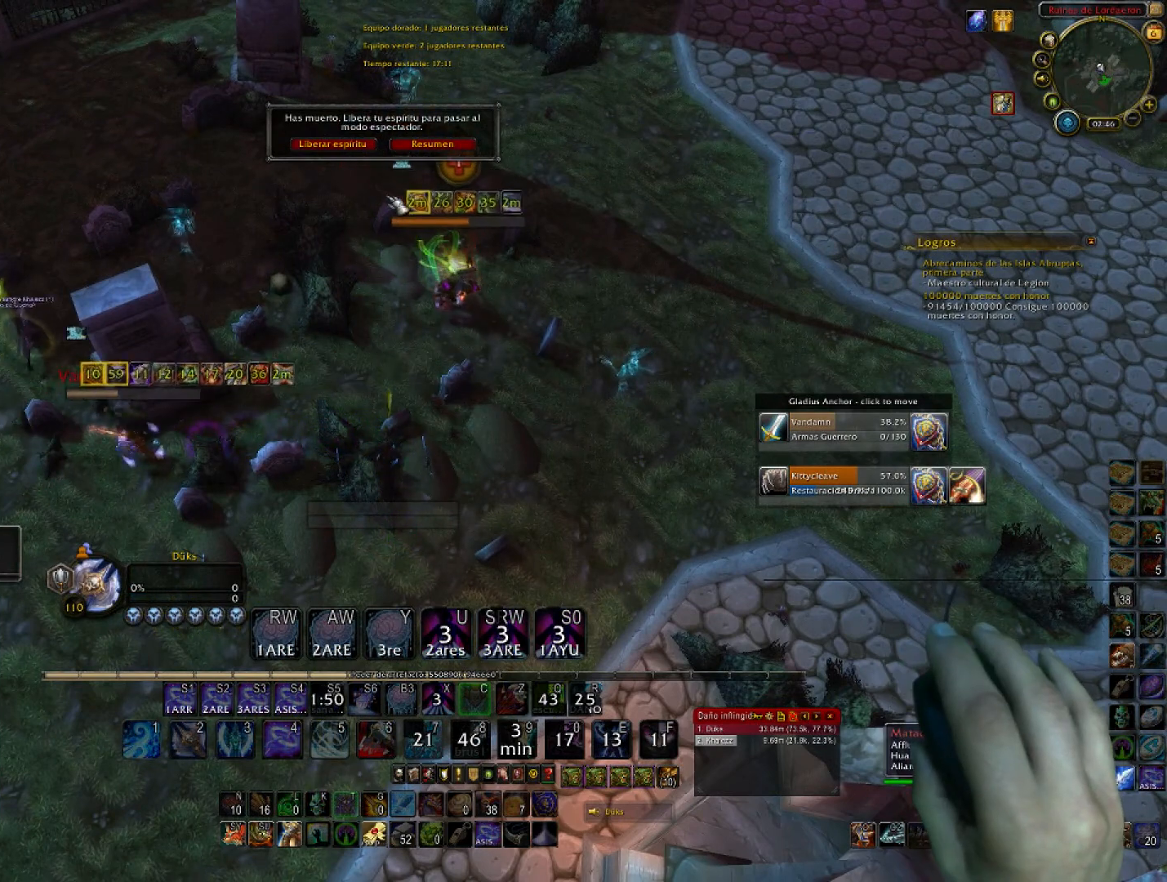
{"keys": [], "mouse": [], "events": []}
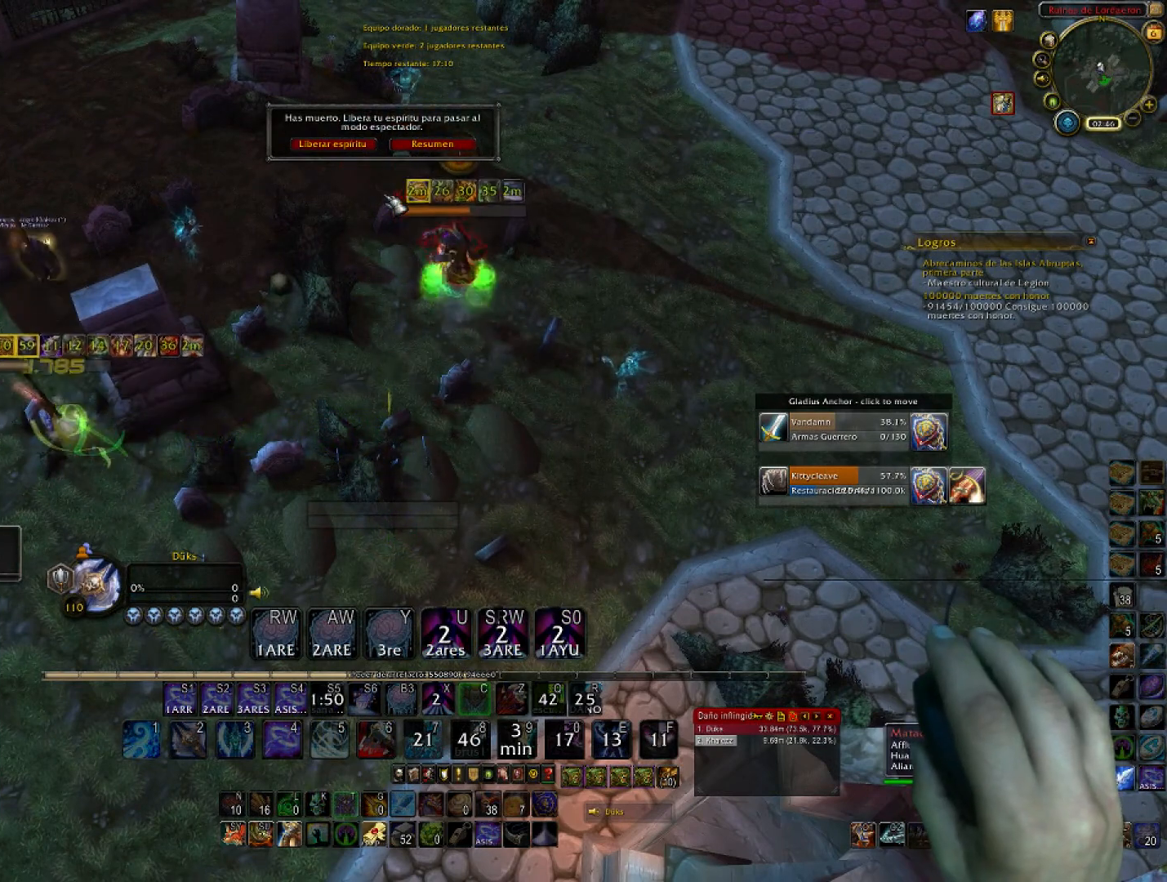
{"keys": [], "mouse": [], "events": []}
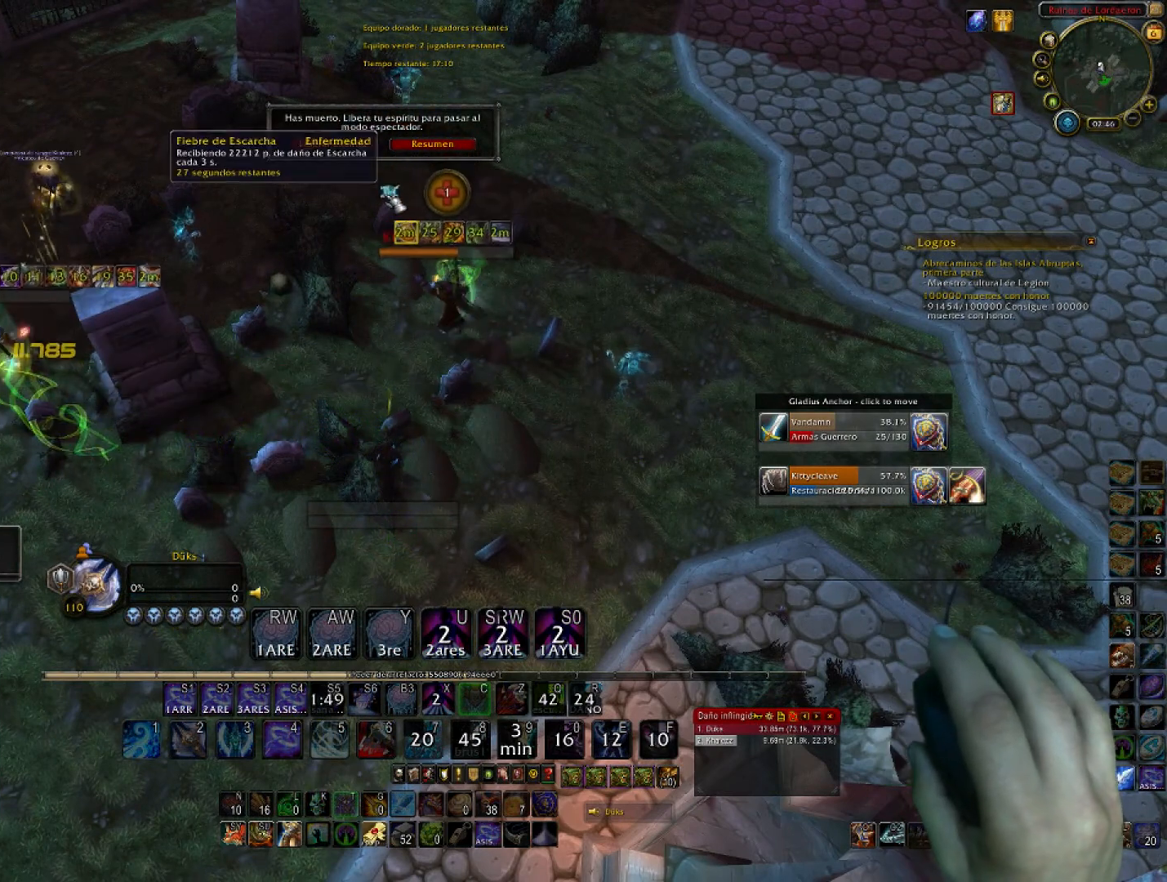
{"keys": [], "mouse": [], "events": []}
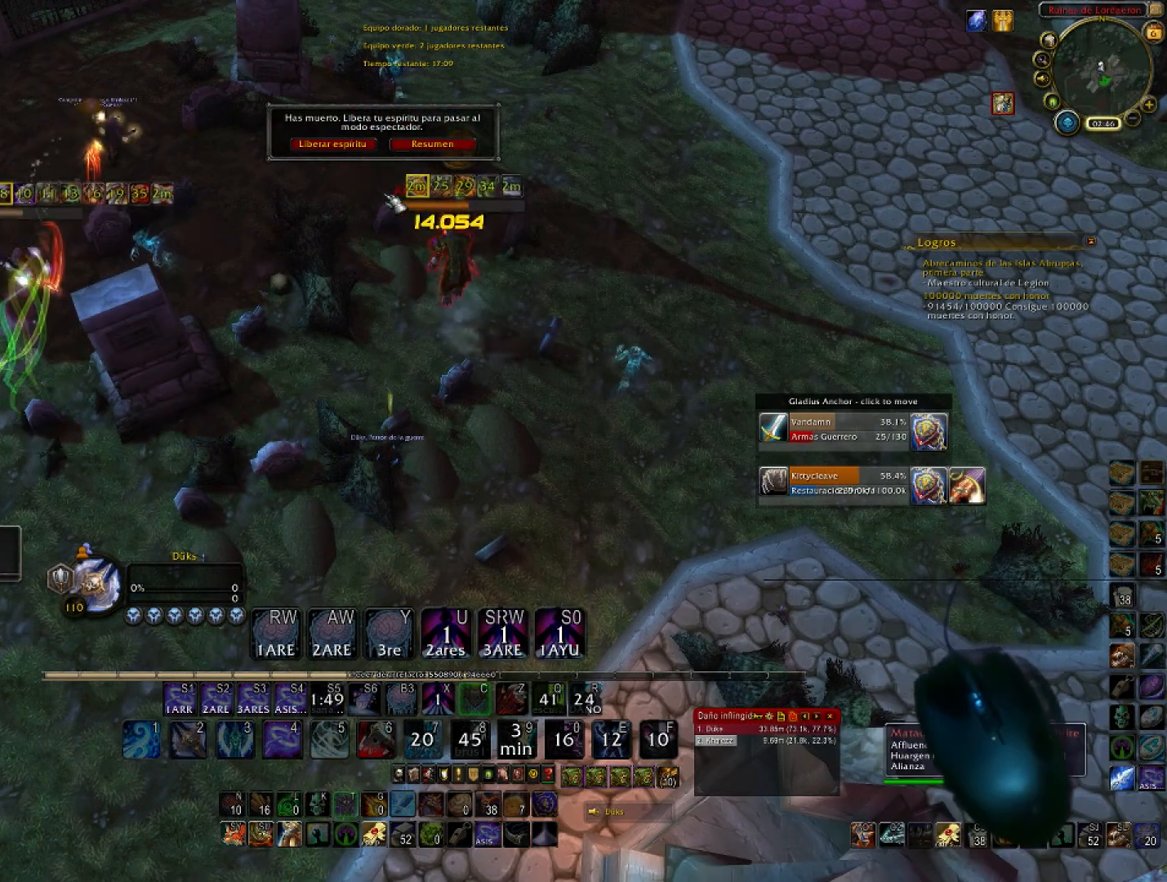
{"keys": [], "mouse": [], "events": []}
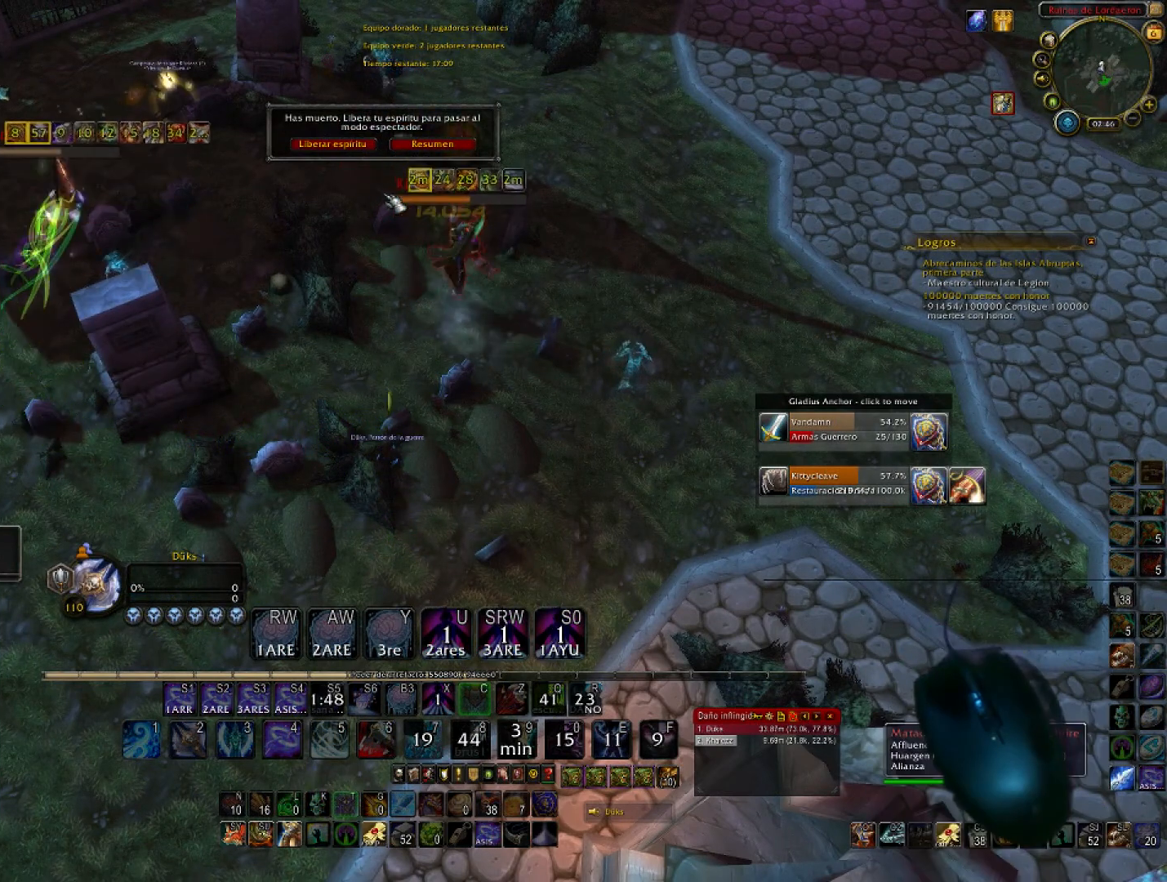
{"keys": [], "mouse": [], "events": []}
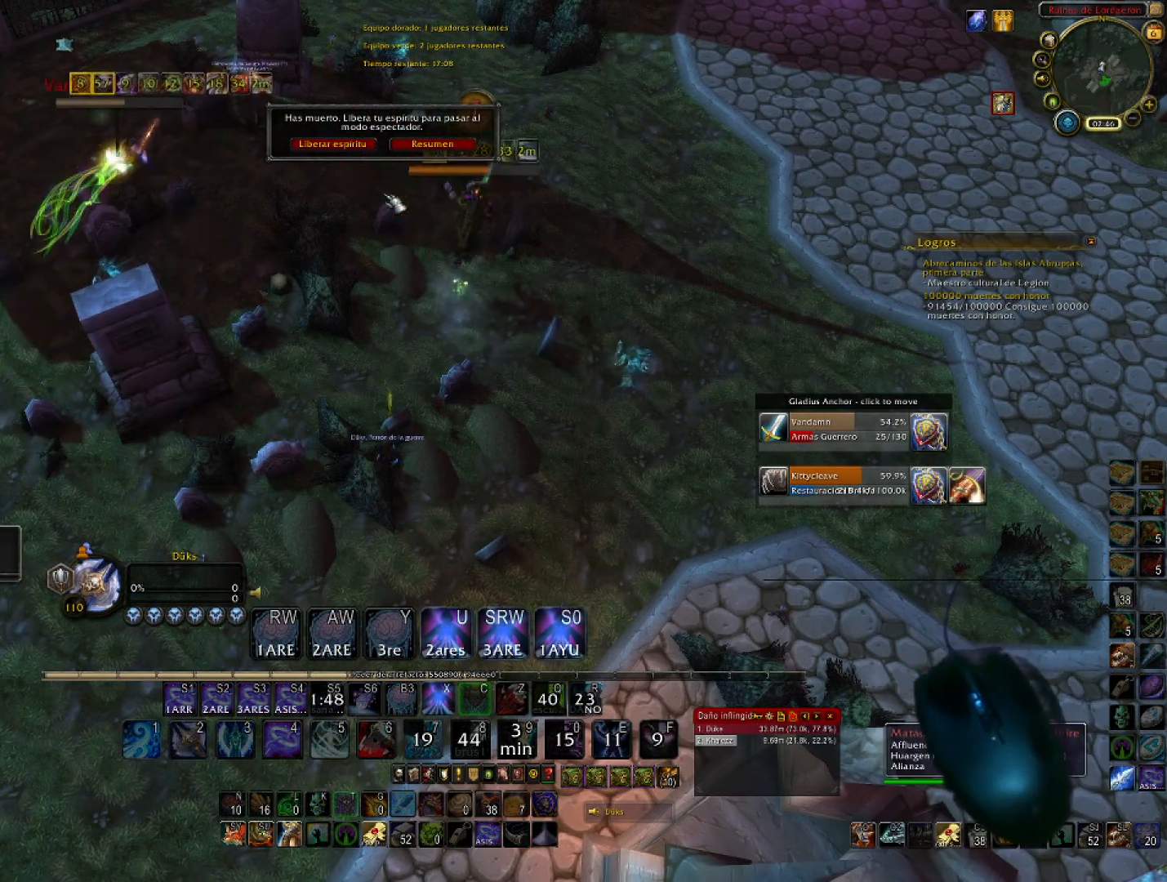
{"keys": [], "mouse": [], "events": []}